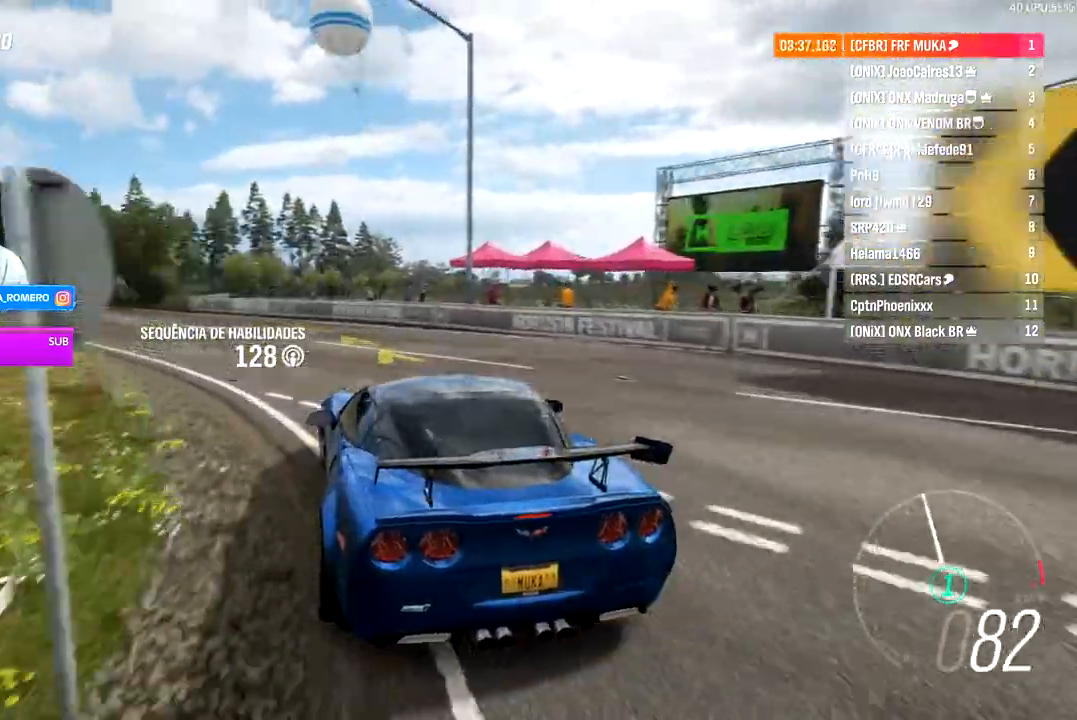
Gameplay with a controller (Xbox layout); each line is a JSON object with the inputs held at the frame after it (dt_ms = milliseconds from this image to that frame). "events" lists button and stick changes between this image and that frame as [ms after this image, input, new state], when the widget could be followed in between.
{"dt_ms": 500, "buttons": ["R2"], "left_stick": "center", "right_stick": "center", "events": [[383, "left_stick", "center"]]}
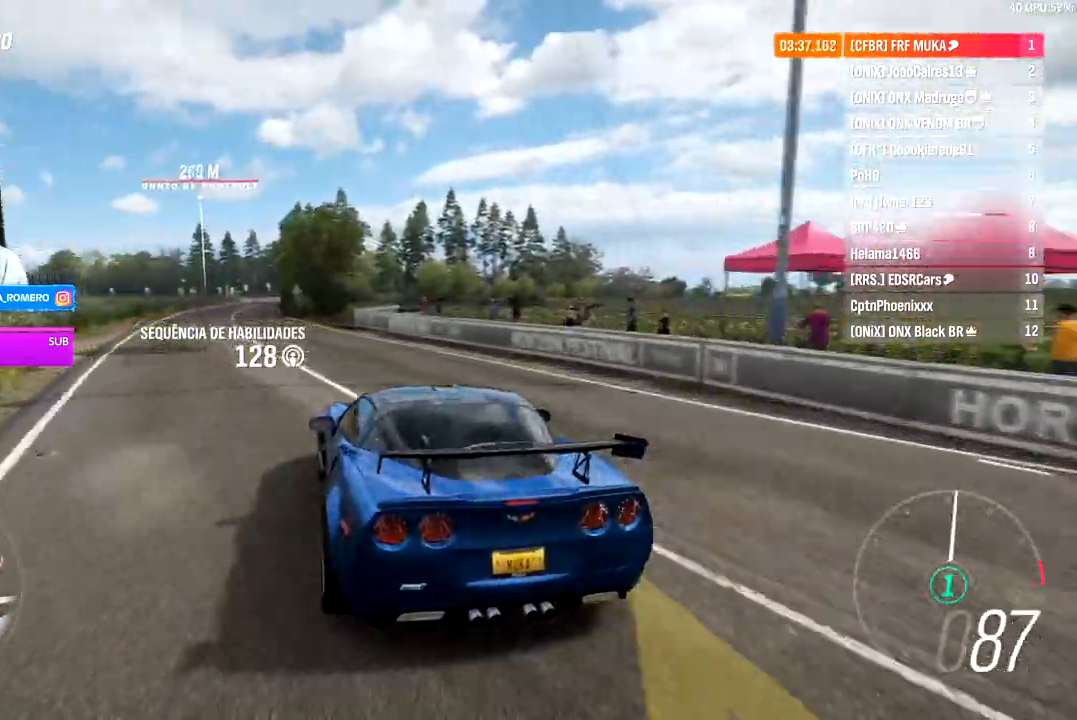
{"dt_ms": 500, "buttons": ["R2"], "left_stick": "right", "right_stick": "center", "events": [[33, "left_stick", "right"]]}
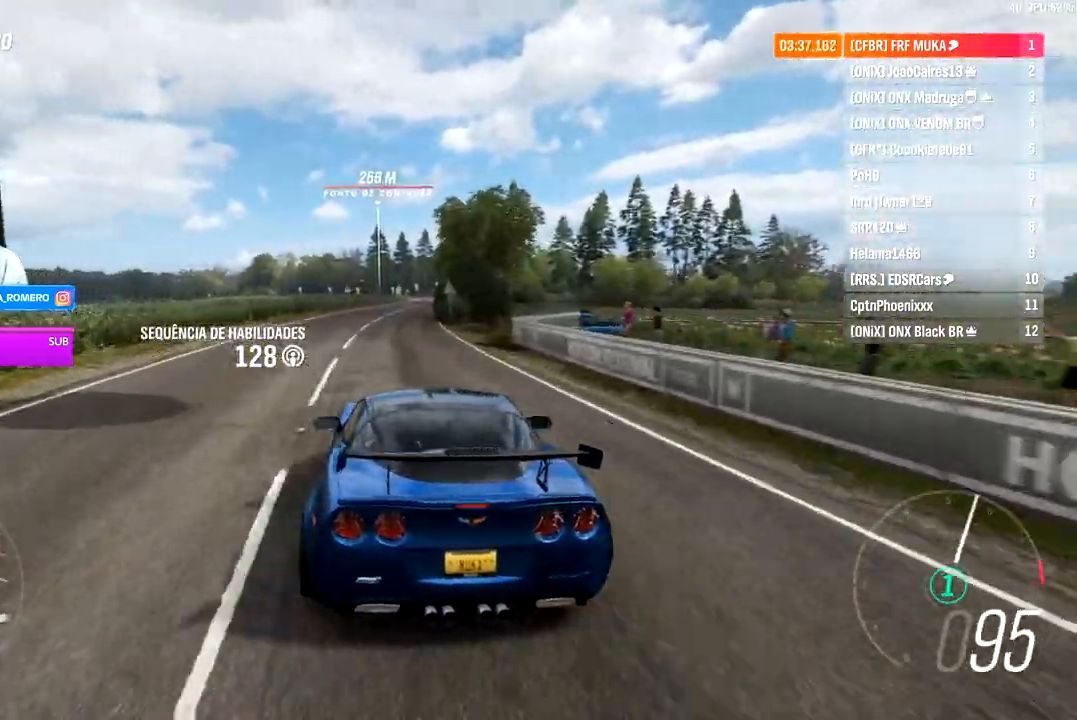
{"dt_ms": 500, "buttons": ["R2"], "left_stick": "right", "right_stick": "center", "events": []}
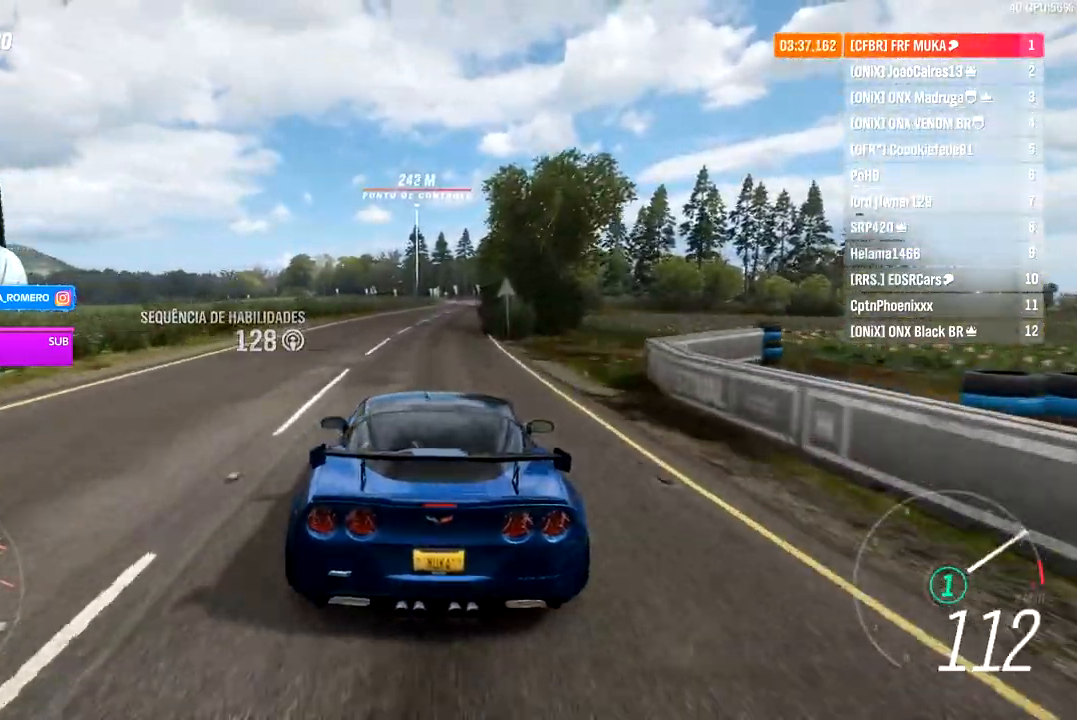
{"dt_ms": 500, "buttons": ["R2"], "left_stick": "center", "right_stick": "center", "events": [[500, "left_stick", "center"]]}
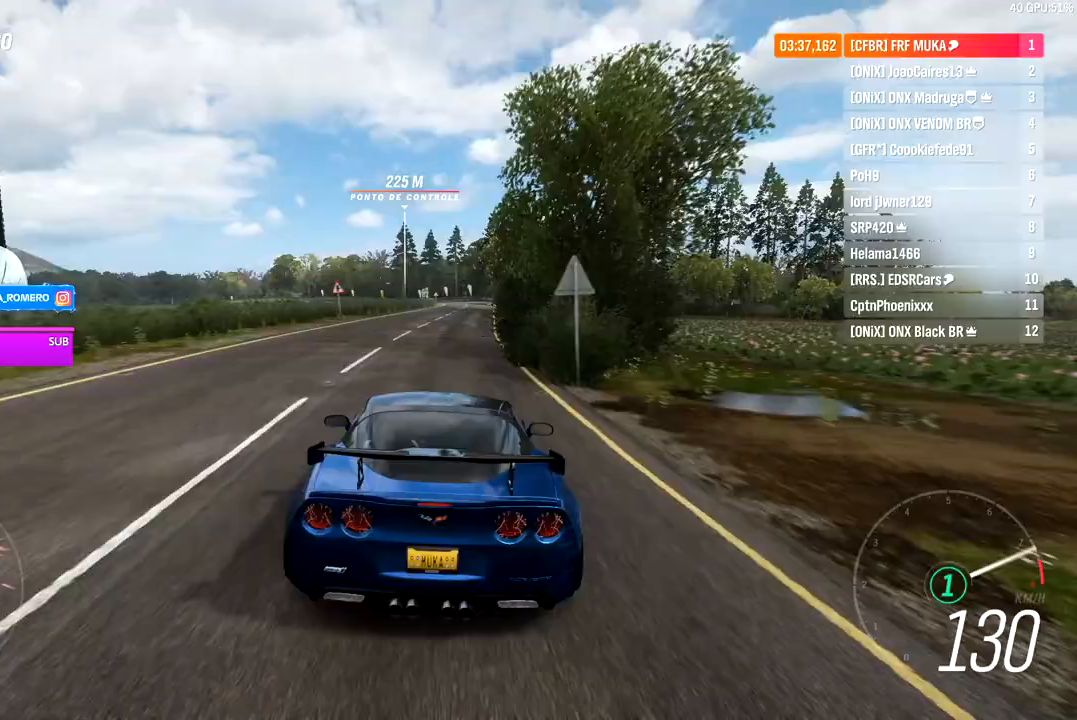
{"dt_ms": 500, "buttons": ["R2"], "left_stick": "center", "right_stick": "center"}
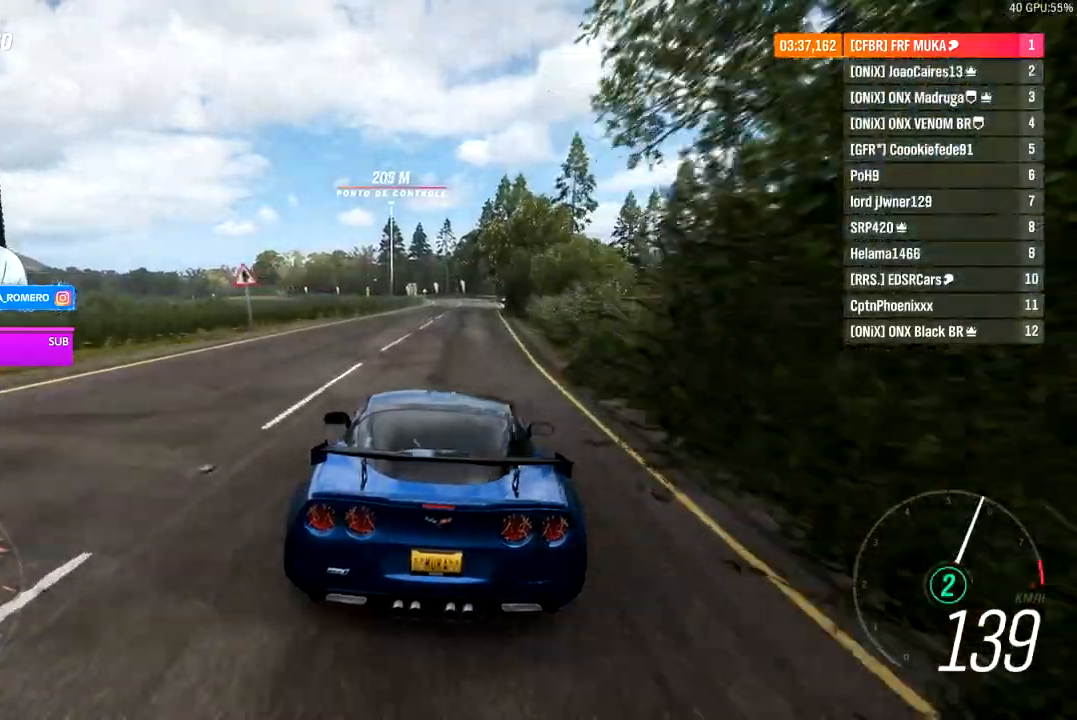
{"dt_ms": 500, "buttons": ["R2"], "left_stick": "center", "right_stick": "center", "events": []}
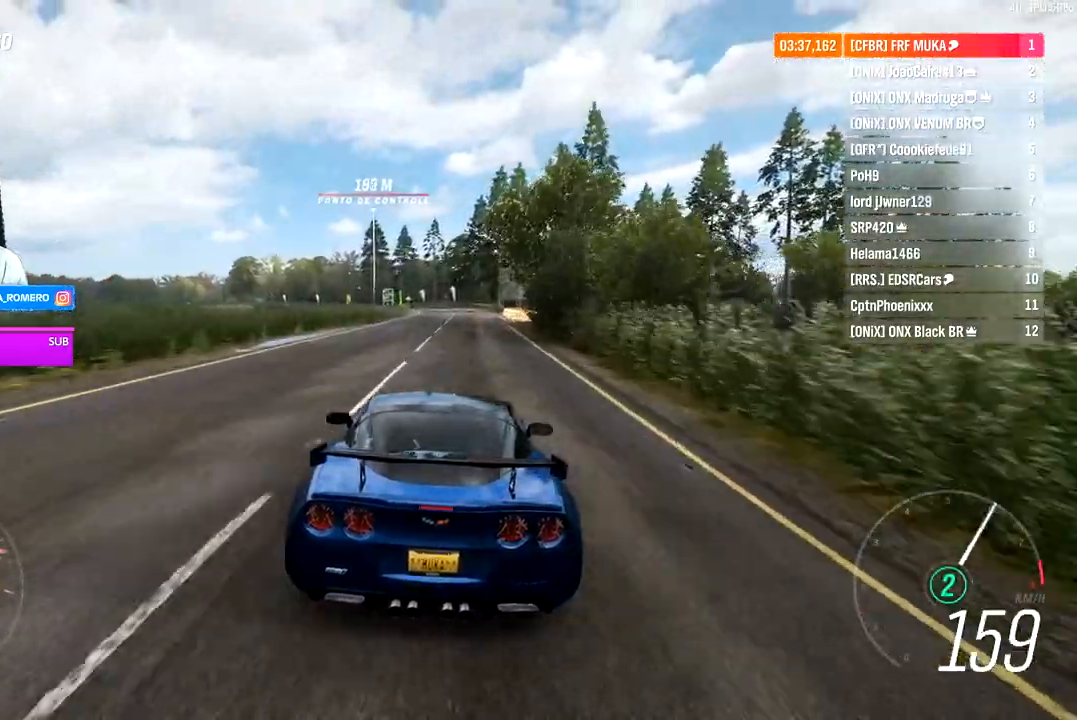
{"dt_ms": 500, "buttons": ["R2"], "left_stick": "center", "right_stick": "center", "events": []}
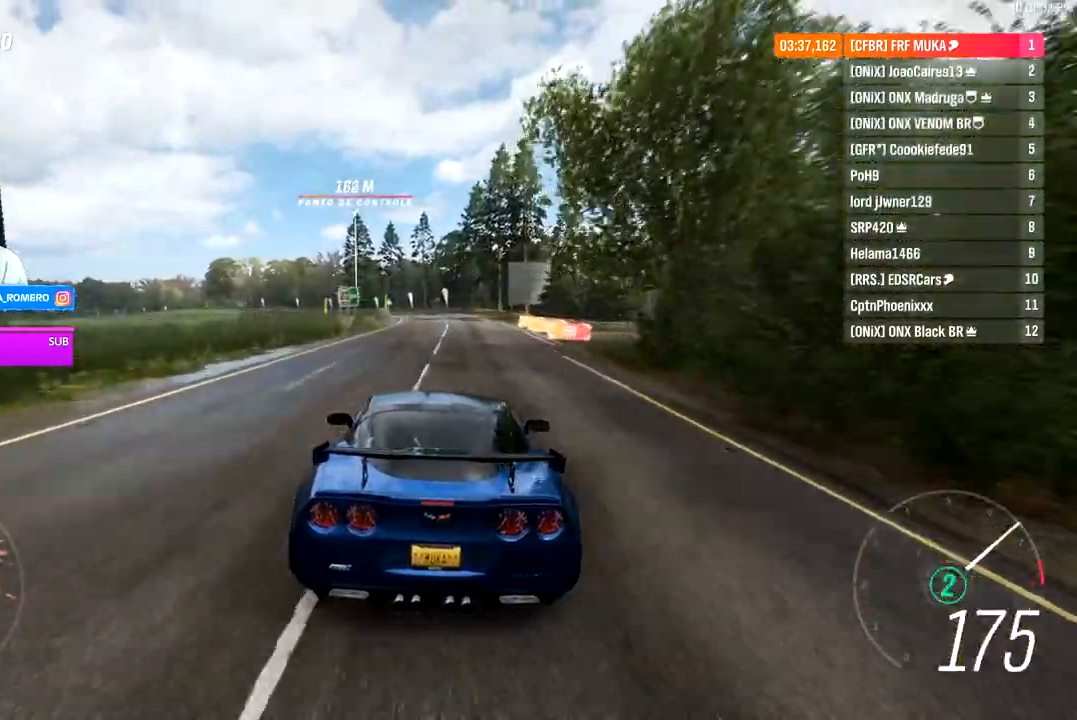
{"dt_ms": 500, "buttons": ["R2"], "left_stick": "center", "right_stick": "center", "events": []}
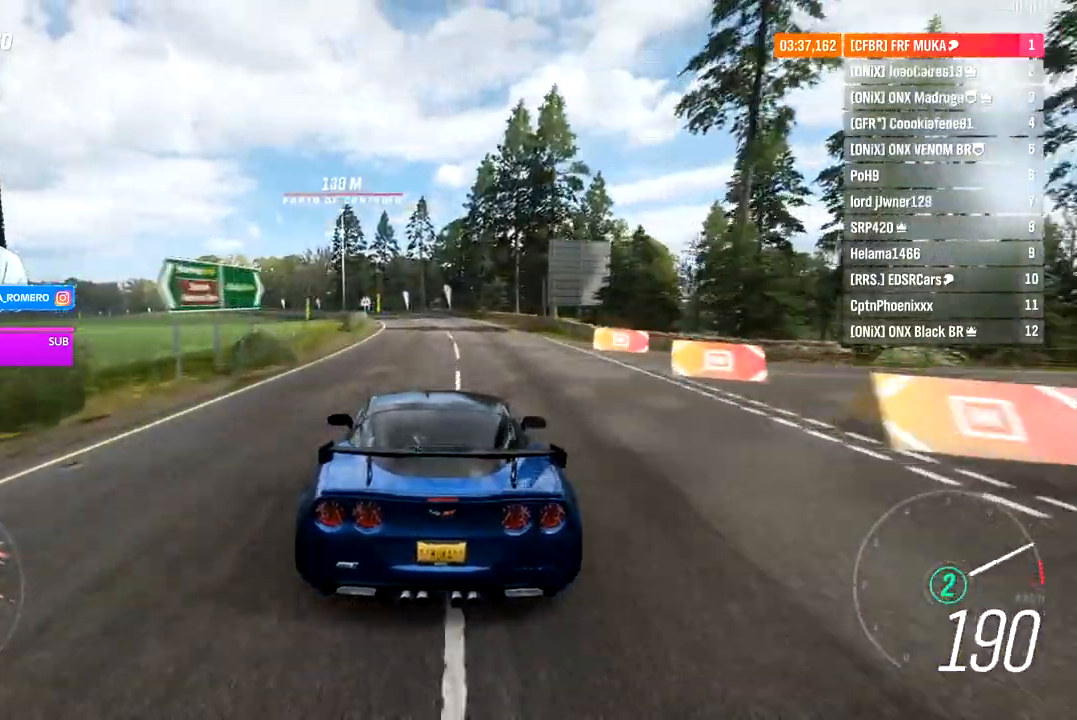
{"dt_ms": 500, "buttons": ["R2"], "left_stick": "down-left", "right_stick": "center", "events": [[483, "left_stick", "down-left"]]}
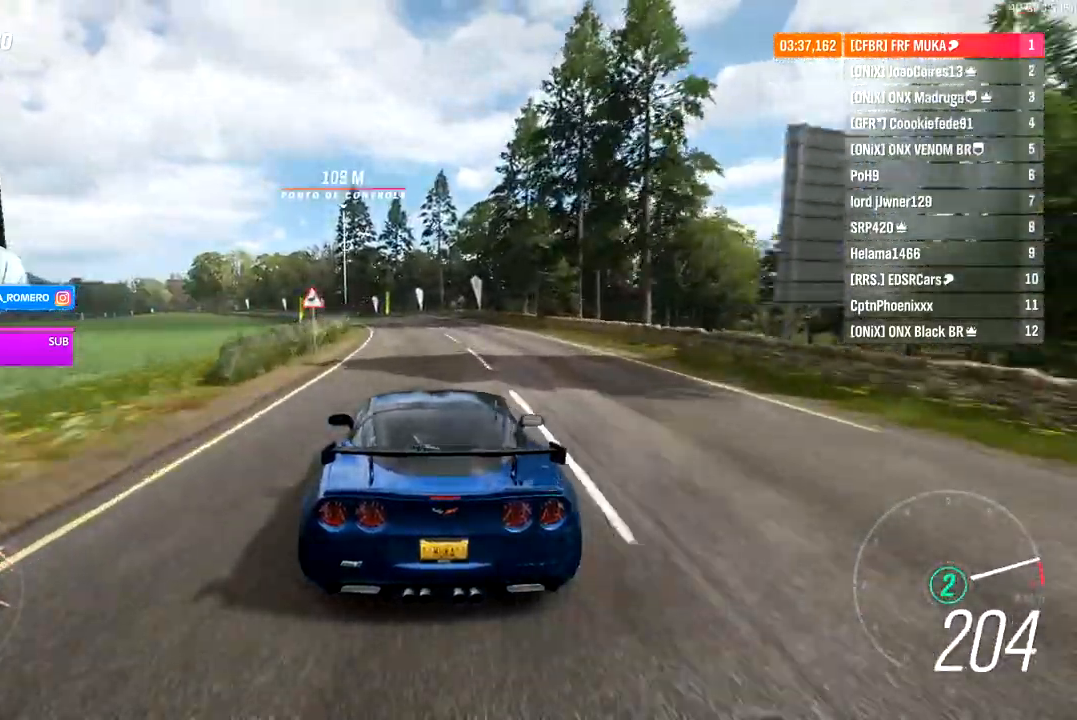
{"dt_ms": 500, "buttons": ["R2"], "left_stick": "left", "right_stick": "center", "events": [[33, "A", "down"], [33, "B", "down"], [133, "A", "up"], [167, "left_stick", "center"], [250, "B", "up"], [267, "left_stick", "left"]]}
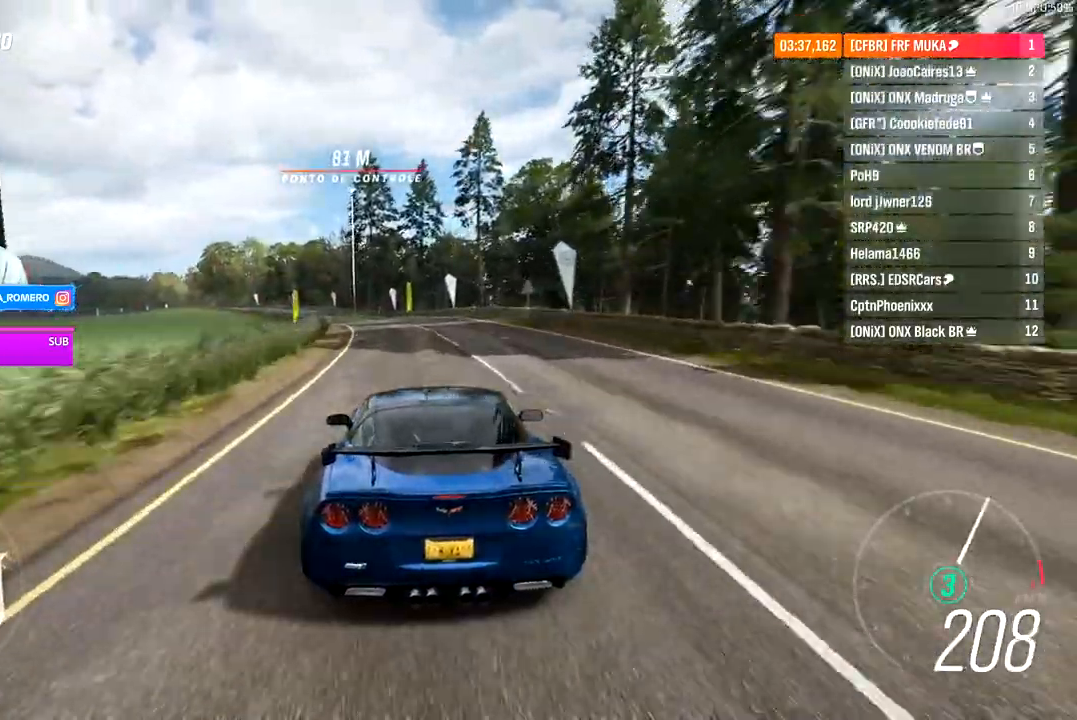
{"dt_ms": 500, "buttons": ["R2"], "left_stick": "left", "right_stick": "center", "events": [[183, "left_stick", "center"], [283, "left_stick", "left"]]}
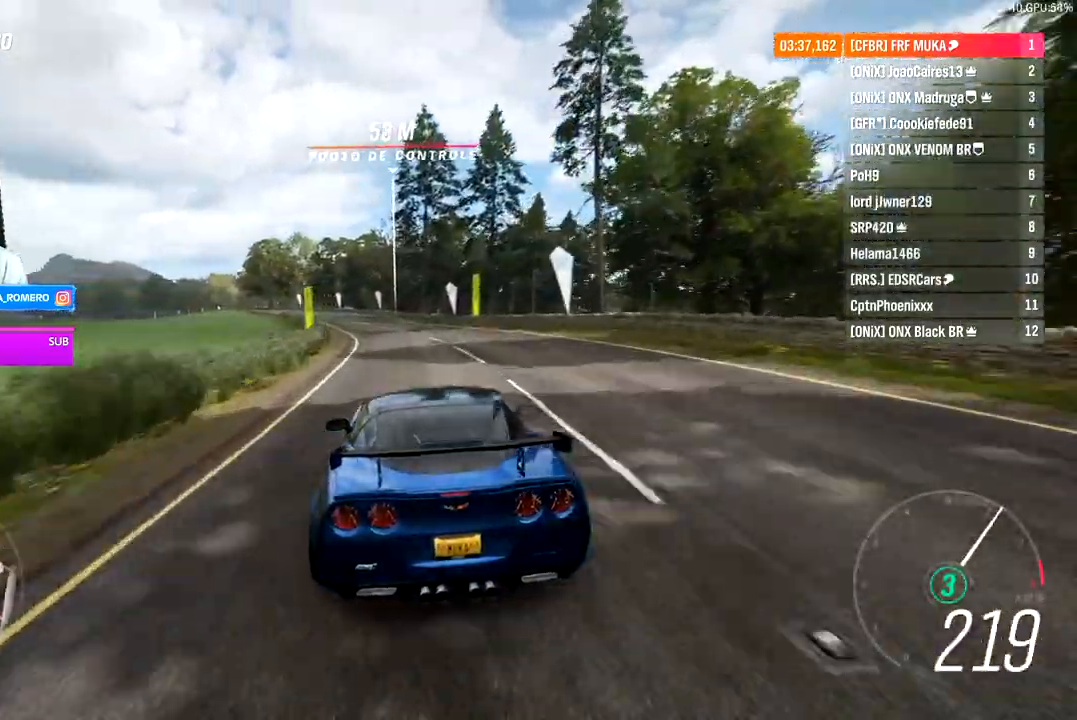
{"dt_ms": 1000, "buttons": ["R2"], "left_stick": "down-left", "right_stick": "center"}
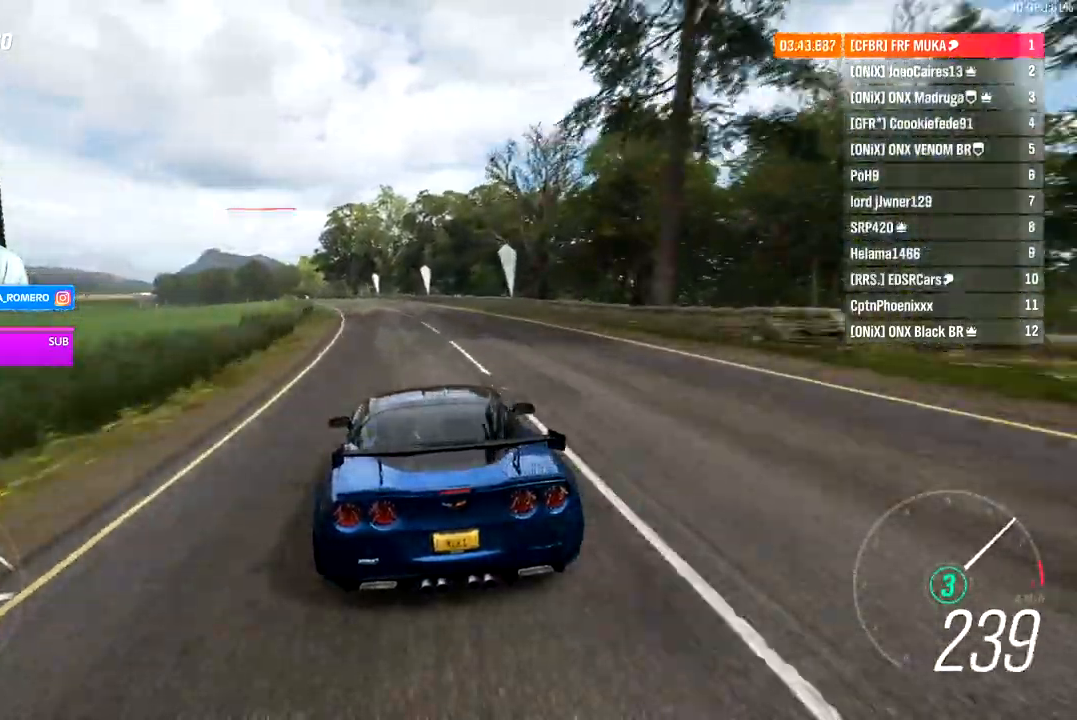
{"dt_ms": 500, "buttons": ["R2"], "left_stick": "left", "right_stick": "center", "events": [[33, "left_stick", "center"], [167, "left_stick", "left"], [217, "left_stick", "down-left"], [383, "left_stick", "center"], [500, "left_stick", "left"]]}
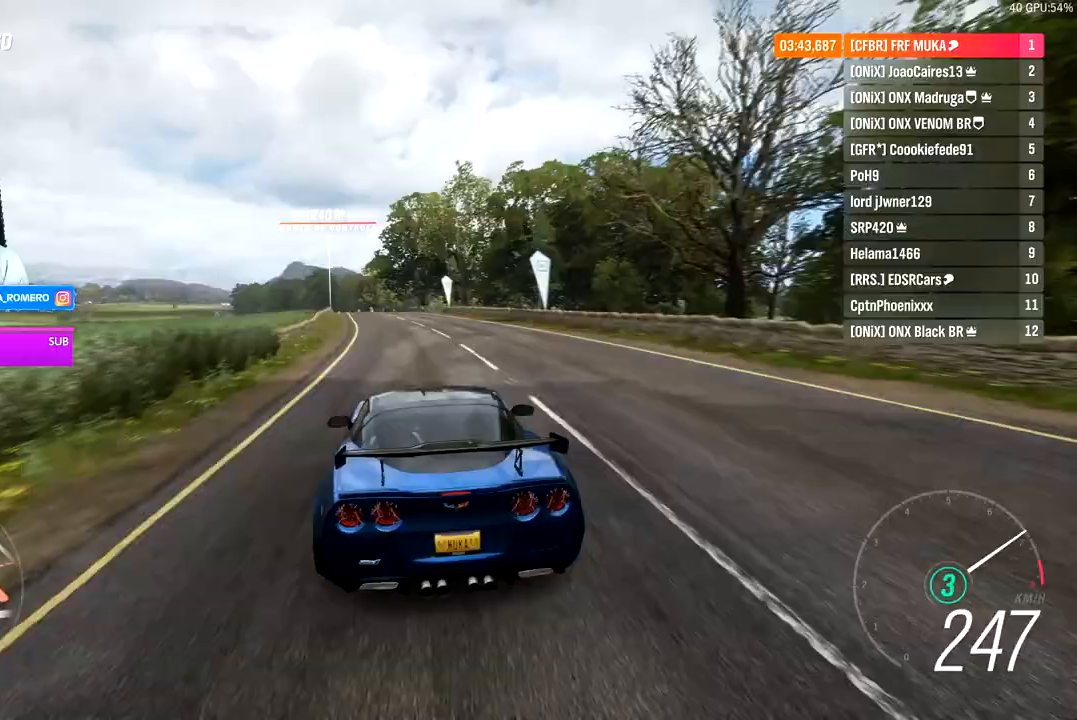
{"dt_ms": 500, "buttons": ["R2"], "left_stick": "left", "right_stick": "center", "events": []}
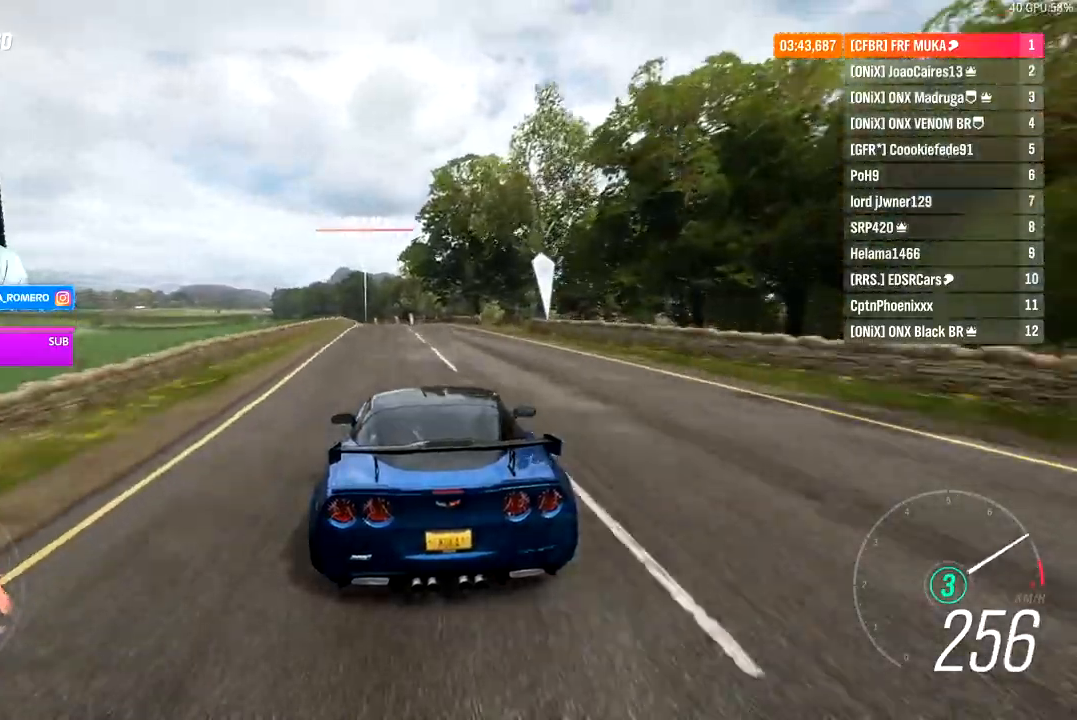
{"dt_ms": 500, "buttons": ["R2"], "left_stick": "left", "right_stick": "center", "events": [[150, "left_stick", "down-left"], [300, "left_stick", "left"]]}
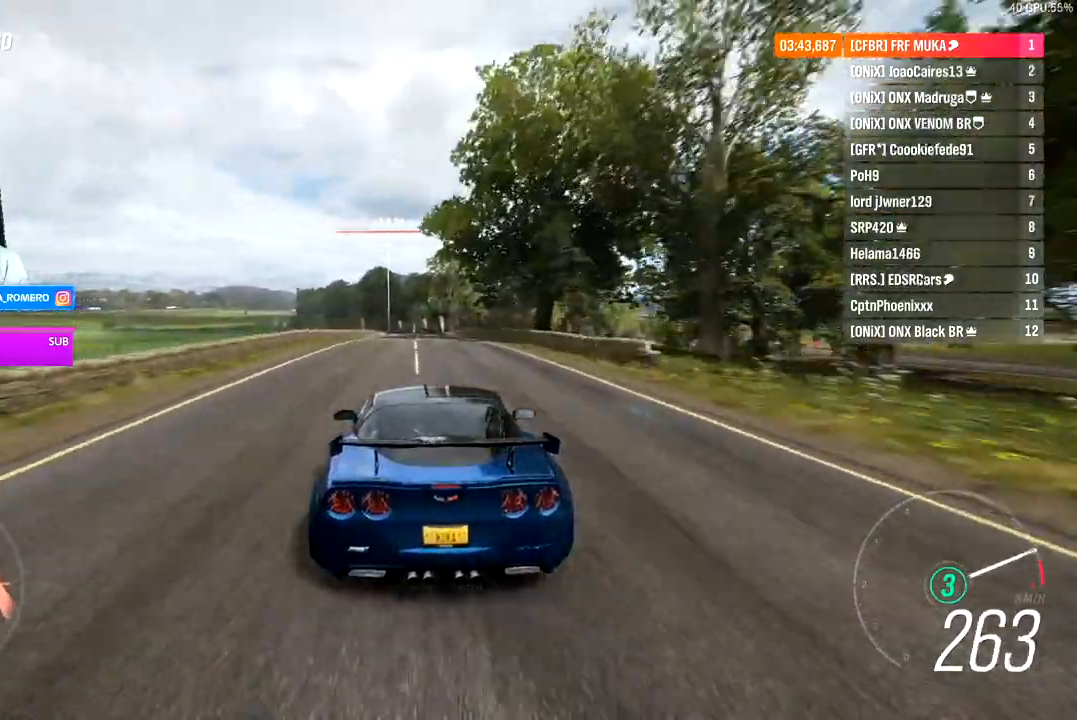
{"dt_ms": 1000, "buttons": ["B", "R2"], "left_stick": "down-left", "right_stick": "center"}
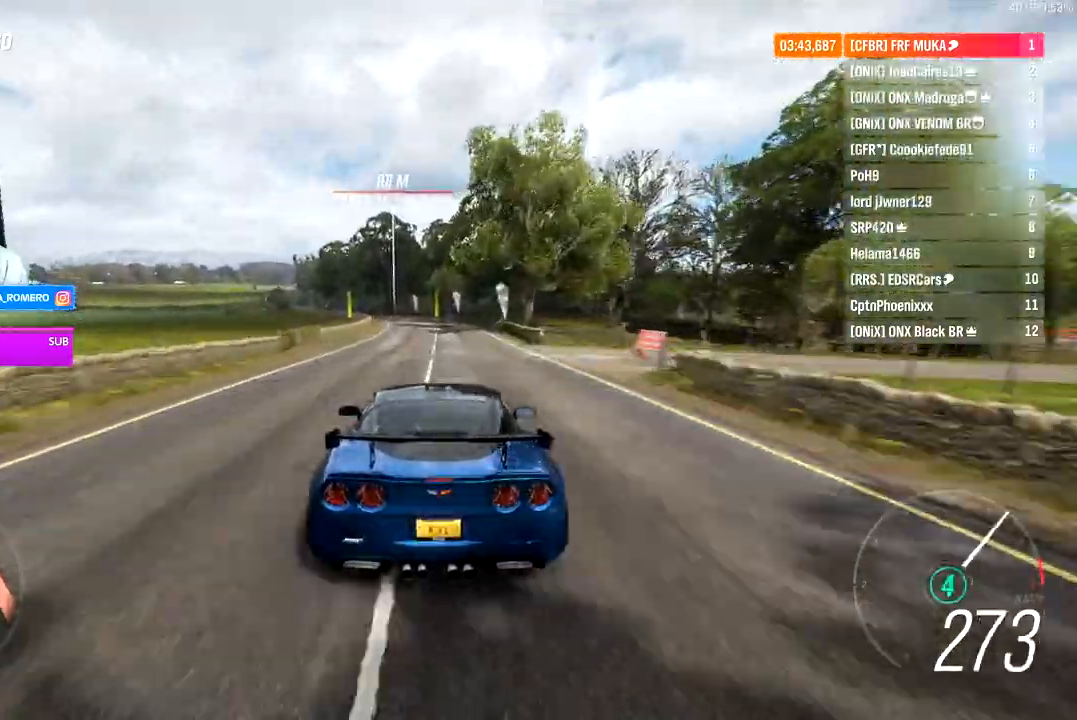
{"dt_ms": 1000, "buttons": ["R2"], "left_stick": "down-left", "right_stick": "center"}
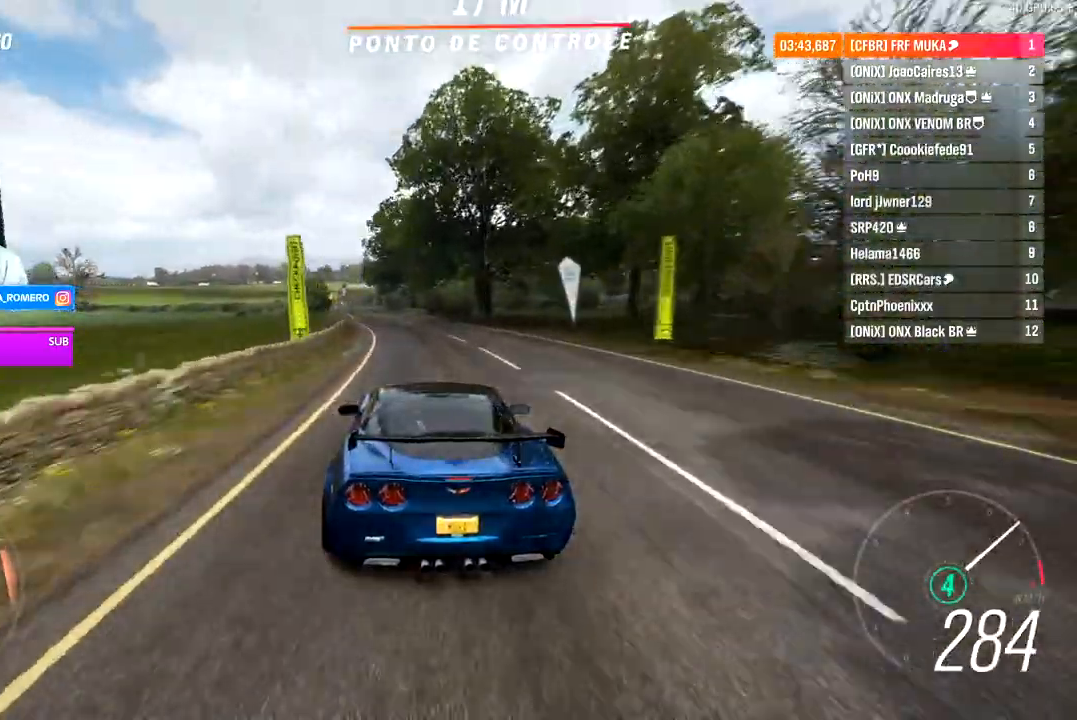
{"dt_ms": 500, "buttons": ["R2"], "left_stick": "left", "right_stick": "center"}
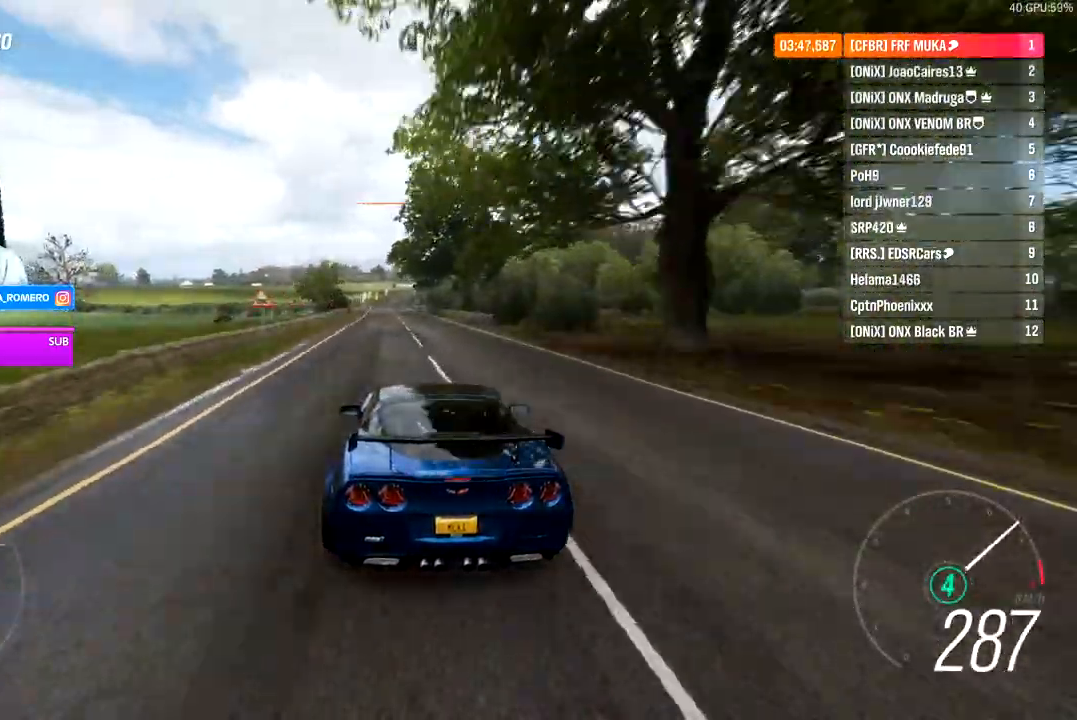
{"dt_ms": 500, "buttons": ["R2"], "left_stick": "center", "right_stick": "center"}
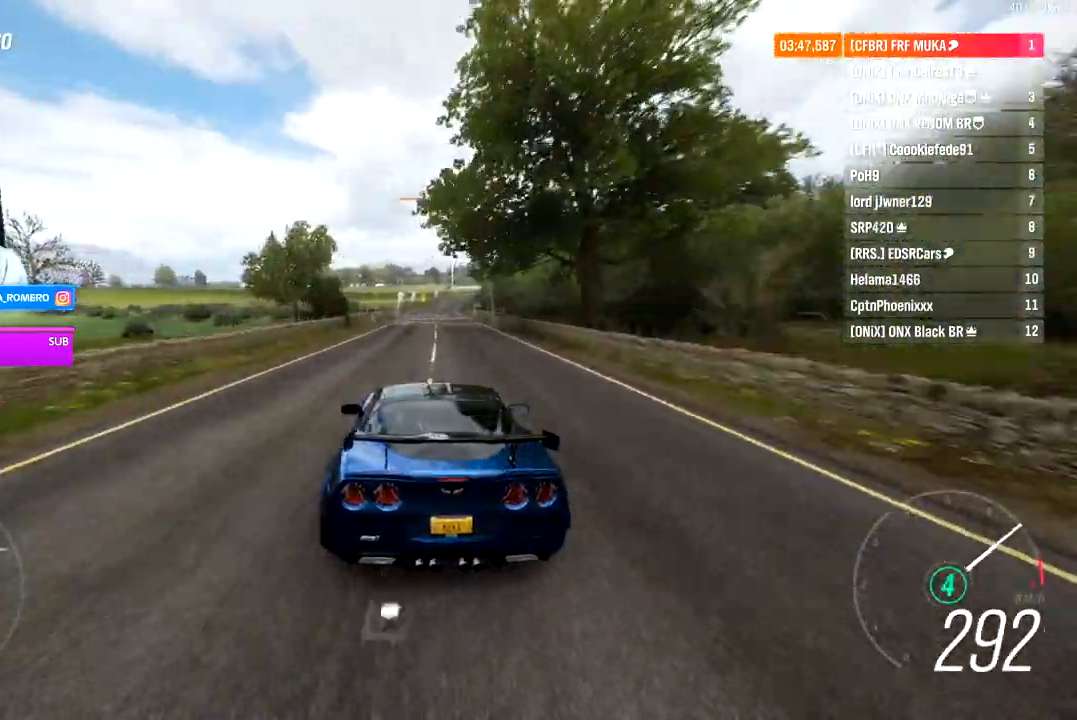
{"dt_ms": 500, "buttons": ["R2"], "left_stick": "up-right", "right_stick": "center", "events": [[383, "left_stick", "up-right"]]}
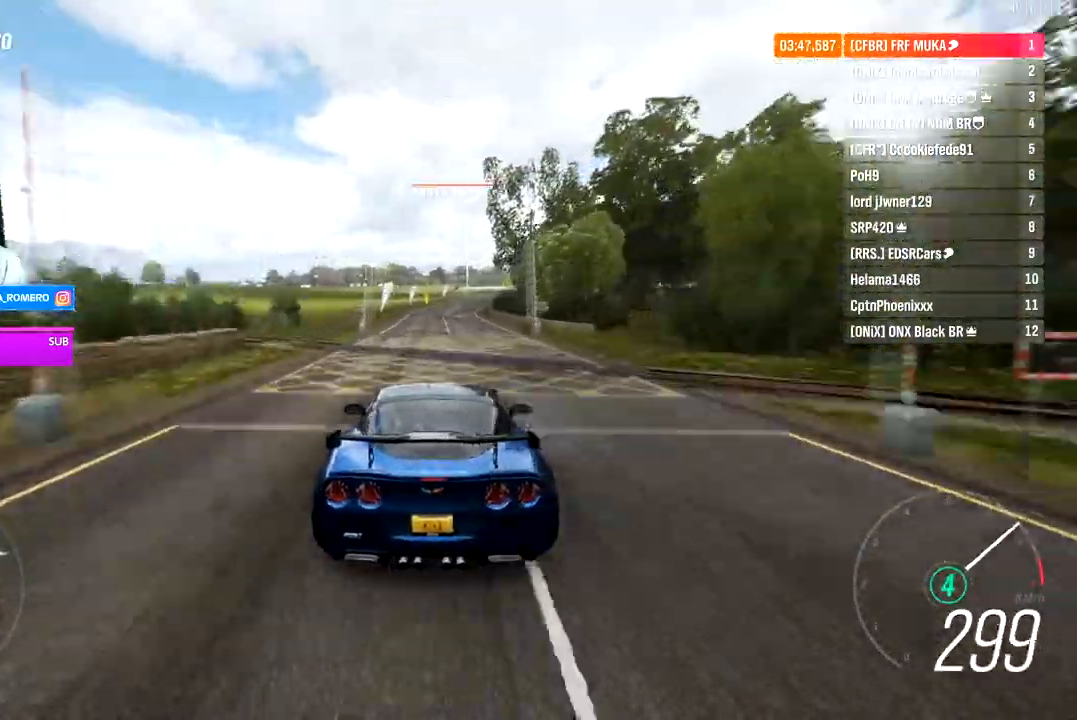
{"dt_ms": 500, "buttons": ["R2"], "left_stick": "right", "right_stick": "center", "events": [[100, "left_stick", "right"], [317, "left_stick", "center"], [483, "left_stick", "right"]]}
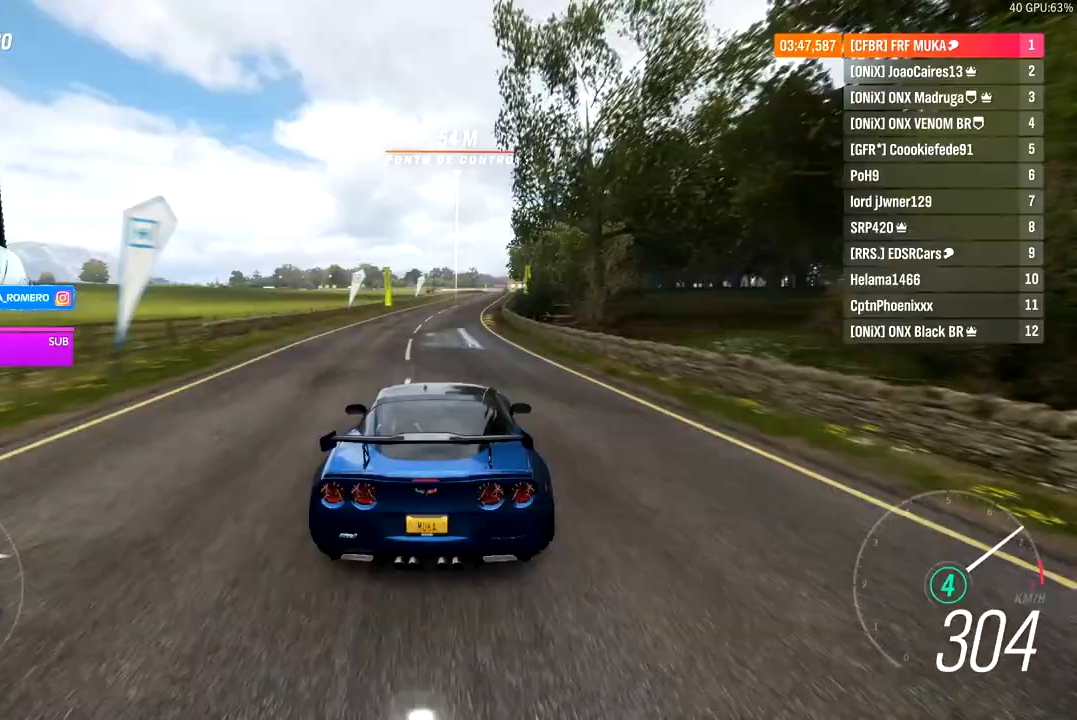
{"dt_ms": 500, "buttons": ["R2"], "left_stick": "right", "right_stick": "center", "events": [[83, "left_stick", "center"], [183, "left_stick", "right"]]}
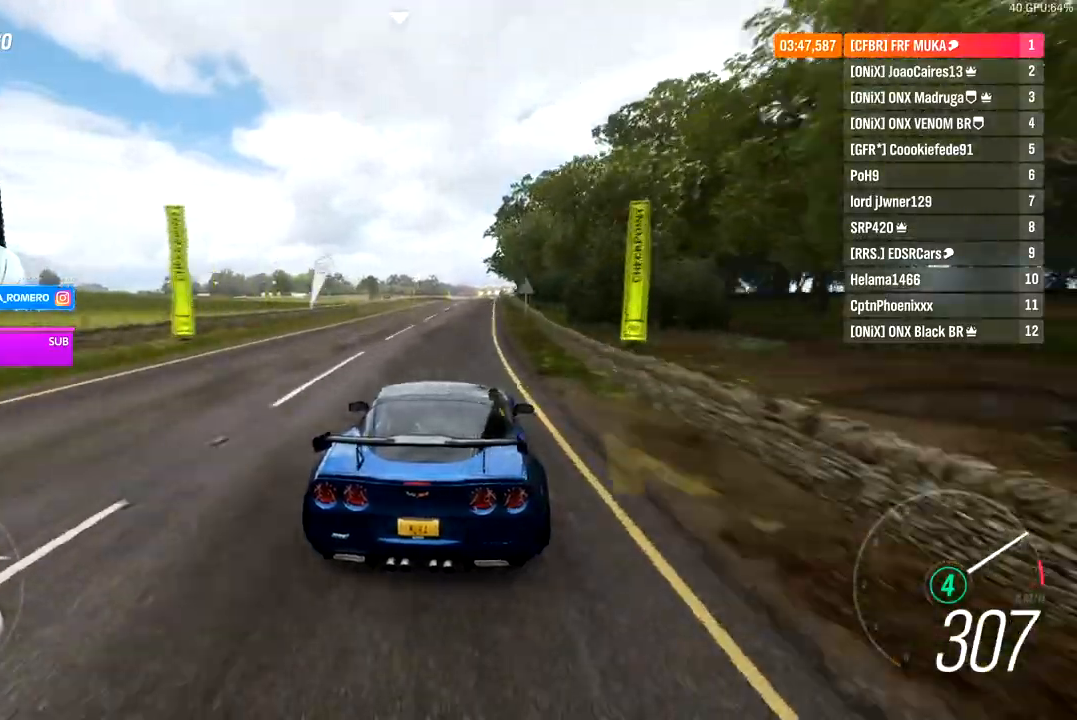
{"dt_ms": 500, "buttons": ["R2"], "left_stick": "center", "right_stick": "center", "events": [[367, "left_stick", "center"]]}
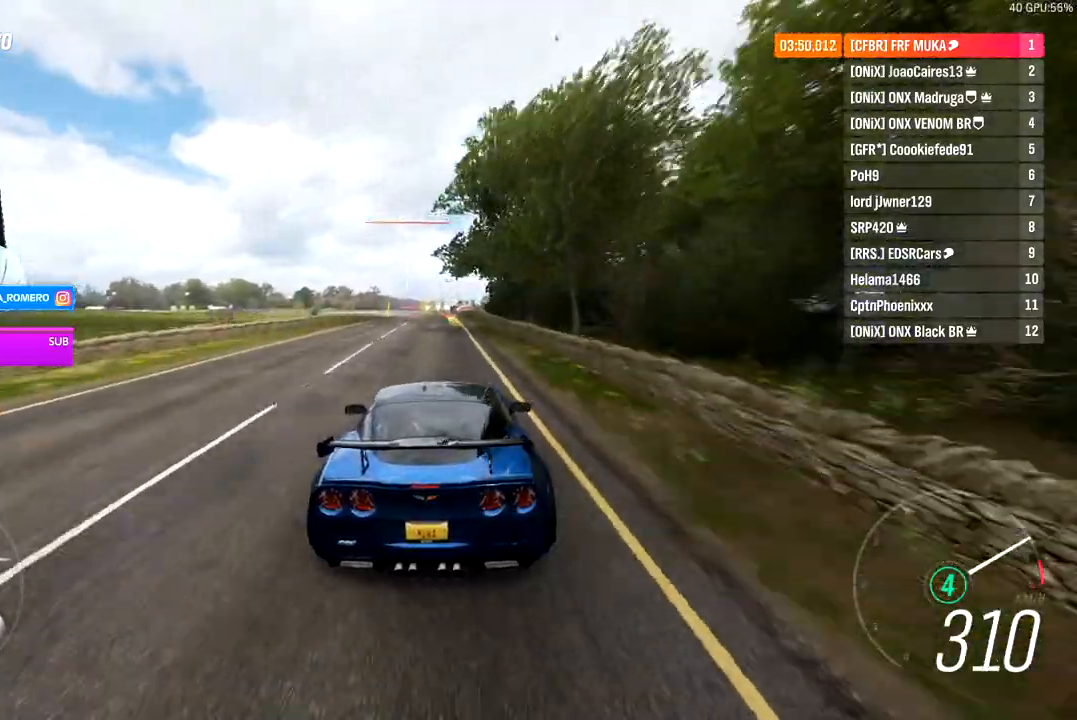
{"dt_ms": 500, "buttons": ["L2"], "left_stick": "center", "right_stick": "center", "events": [[167, "left_stick", "left"], [233, "R2", "up"], [300, "R2", "down"], [317, "A", "down"], [317, "left_stick", "center"], [333, "L2", "down"], [333, "X", "down"], [433, "X", "up"], [450, "A", "up"], [483, "R2", "up"]]}
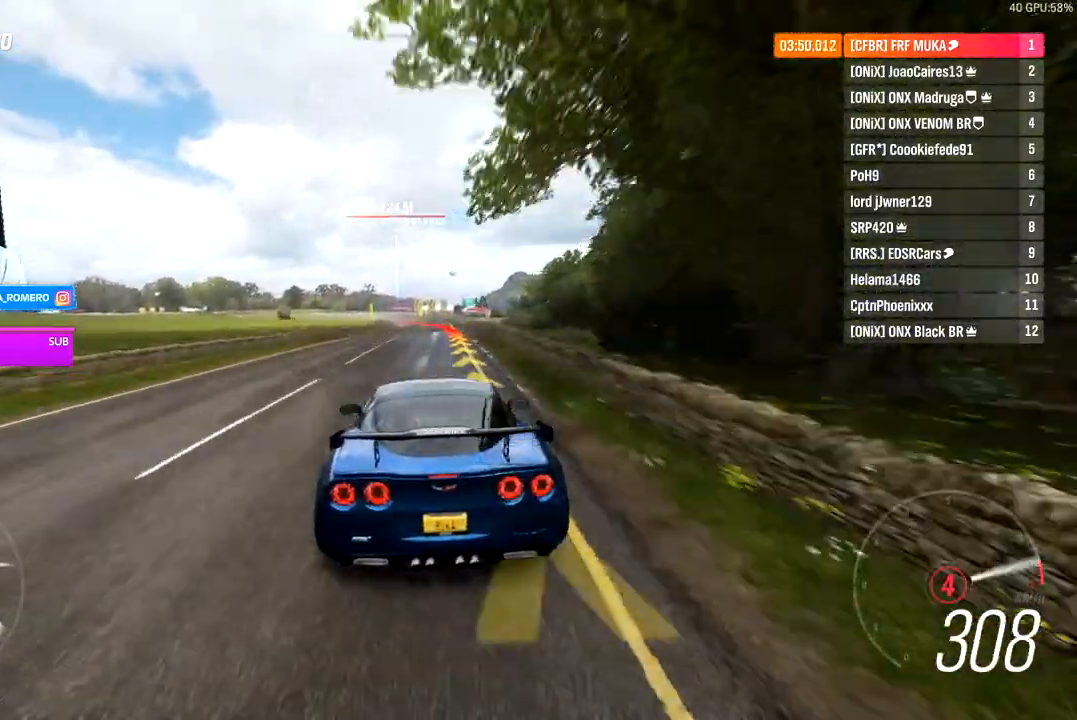
{"dt_ms": 500, "buttons": ["L2"], "left_stick": "left", "right_stick": "center", "events": [[233, "left_stick", "left"]]}
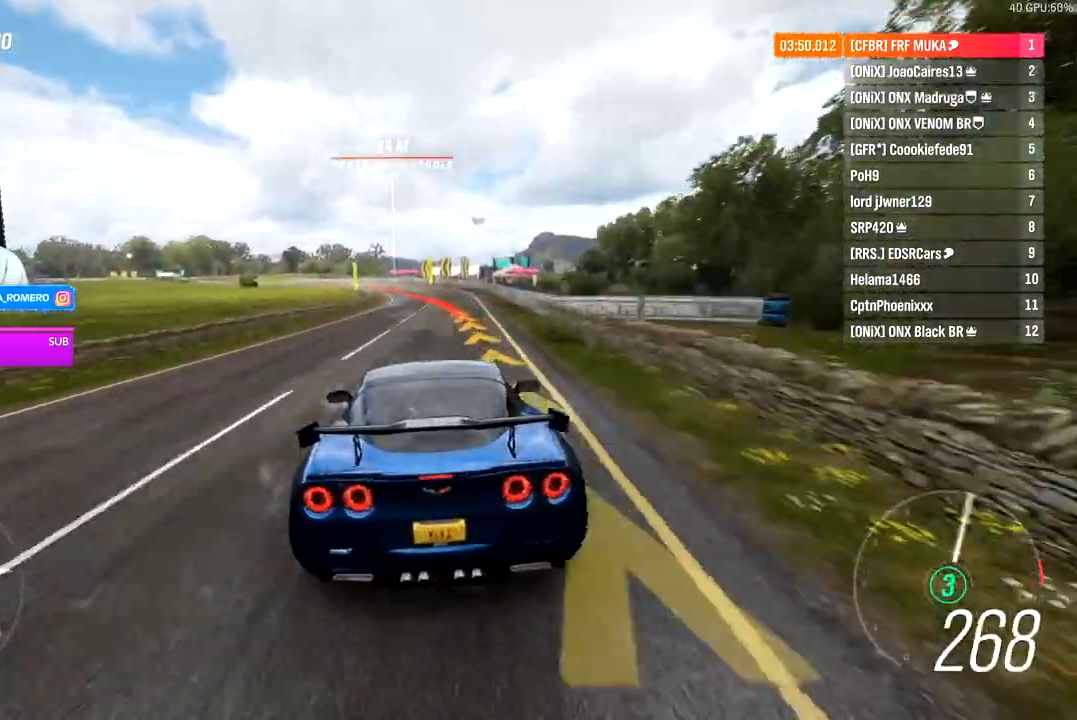
{"dt_ms": 500, "buttons": [], "left_stick": "left", "right_stick": "center", "events": [[17, "L2", "up"], [300, "R2", "down"], [333, "L2", "down"], [400, "R2", "up"], [450, "L2", "up"]]}
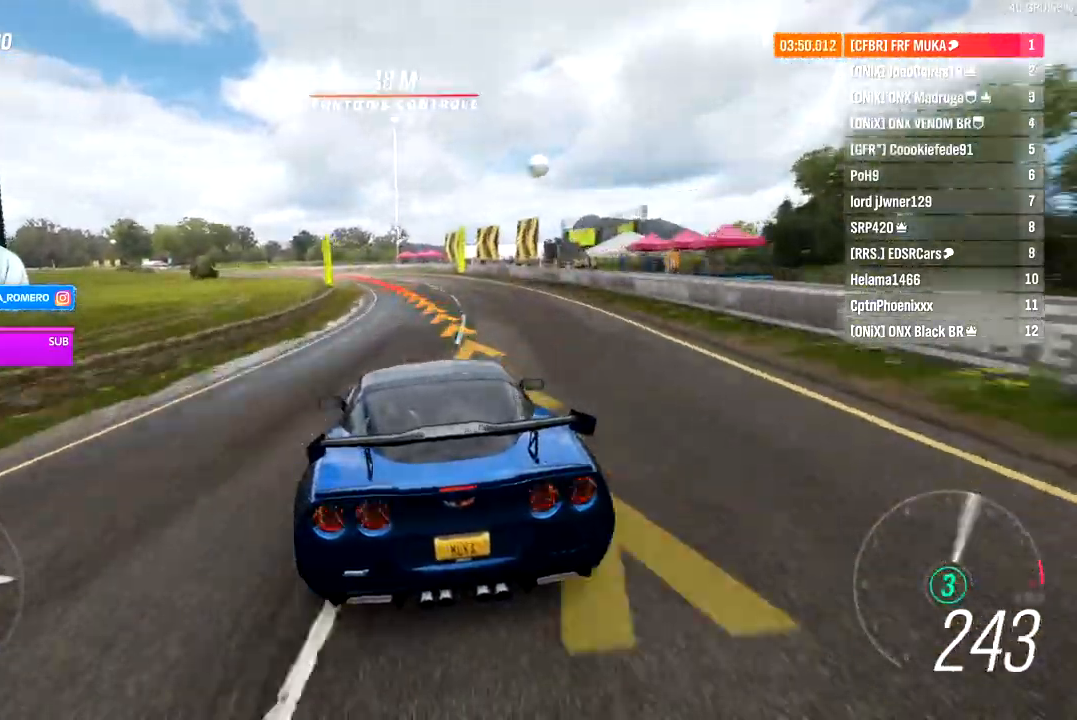
{"dt_ms": 500, "buttons": [], "left_stick": "left", "right_stick": "center", "events": []}
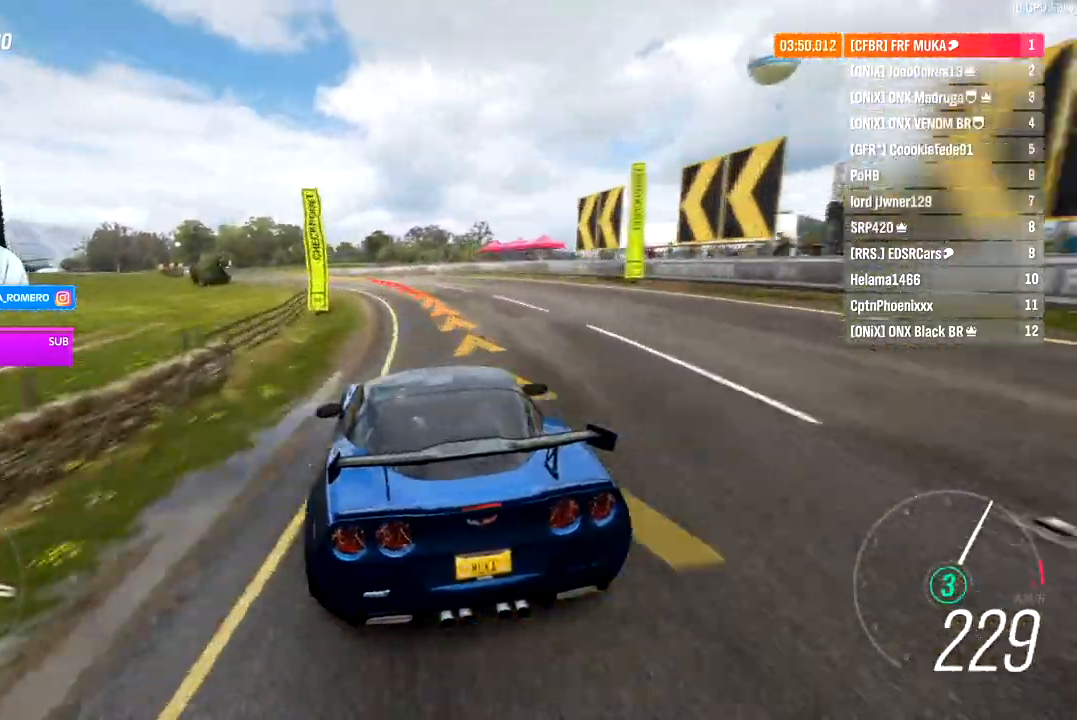
{"dt_ms": 500, "buttons": ["R2"], "left_stick": "left", "right_stick": "center", "events": [[83, "R2", "down"]]}
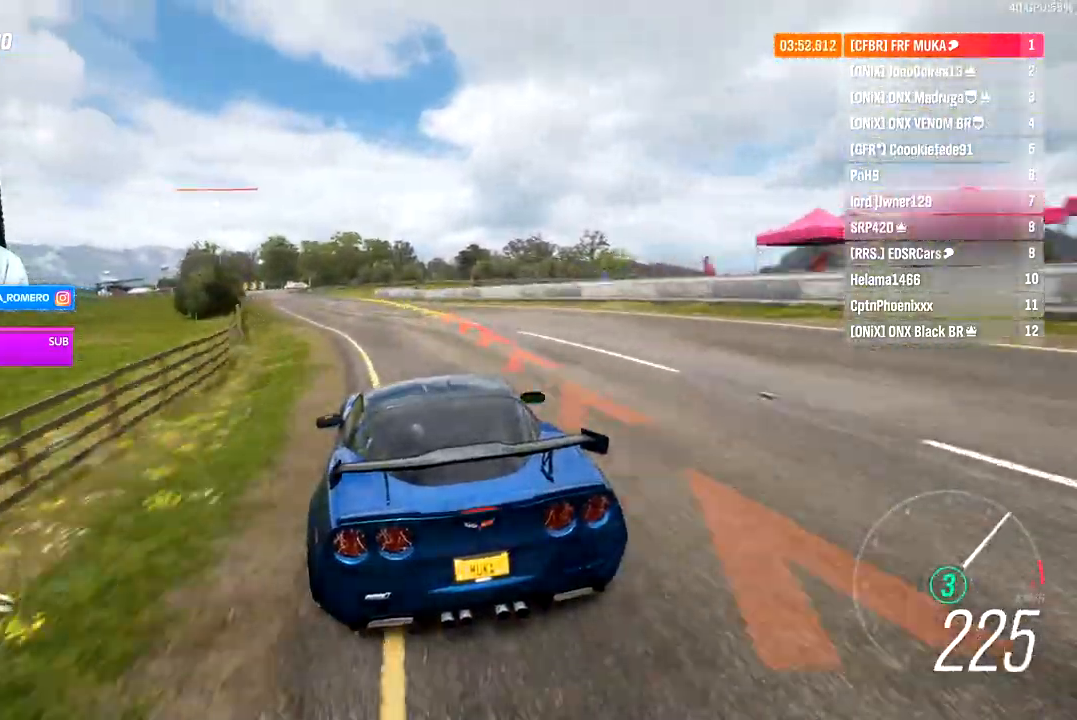
{"dt_ms": 500, "buttons": ["R2"], "left_stick": "down-left", "right_stick": "center", "events": [[367, "left_stick", "center"], [483, "left_stick", "down-left"]]}
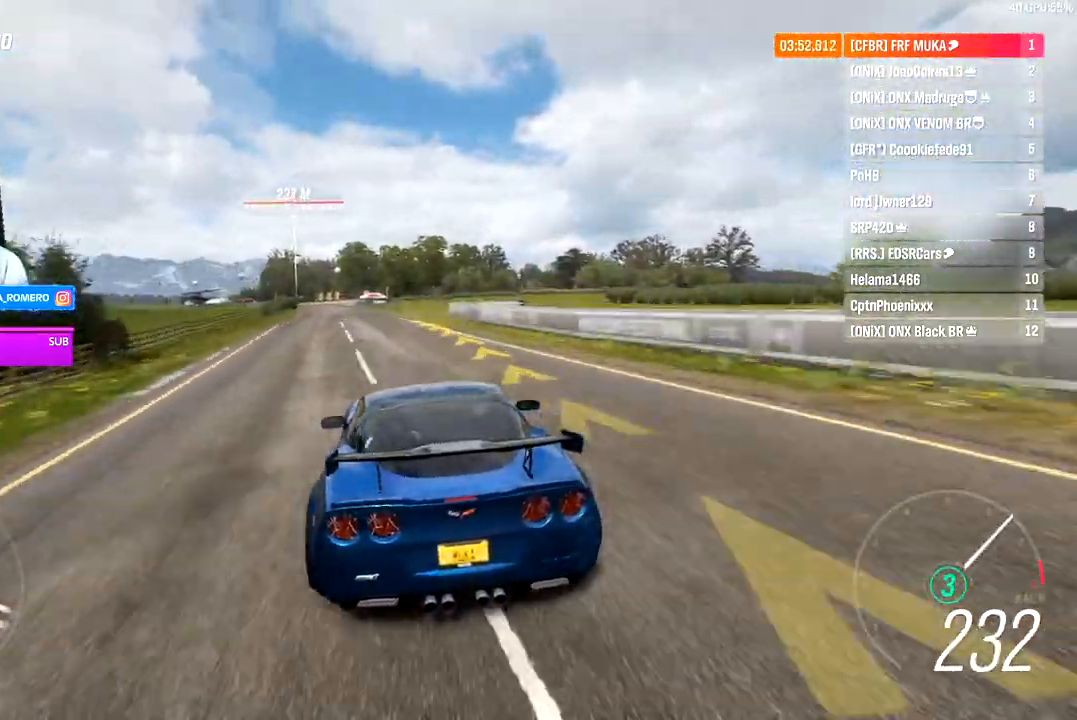
{"dt_ms": 500, "buttons": ["R2"], "left_stick": "down-left", "right_stick": "center", "events": [[333, "left_stick", "left"], [483, "left_stick", "down-left"]]}